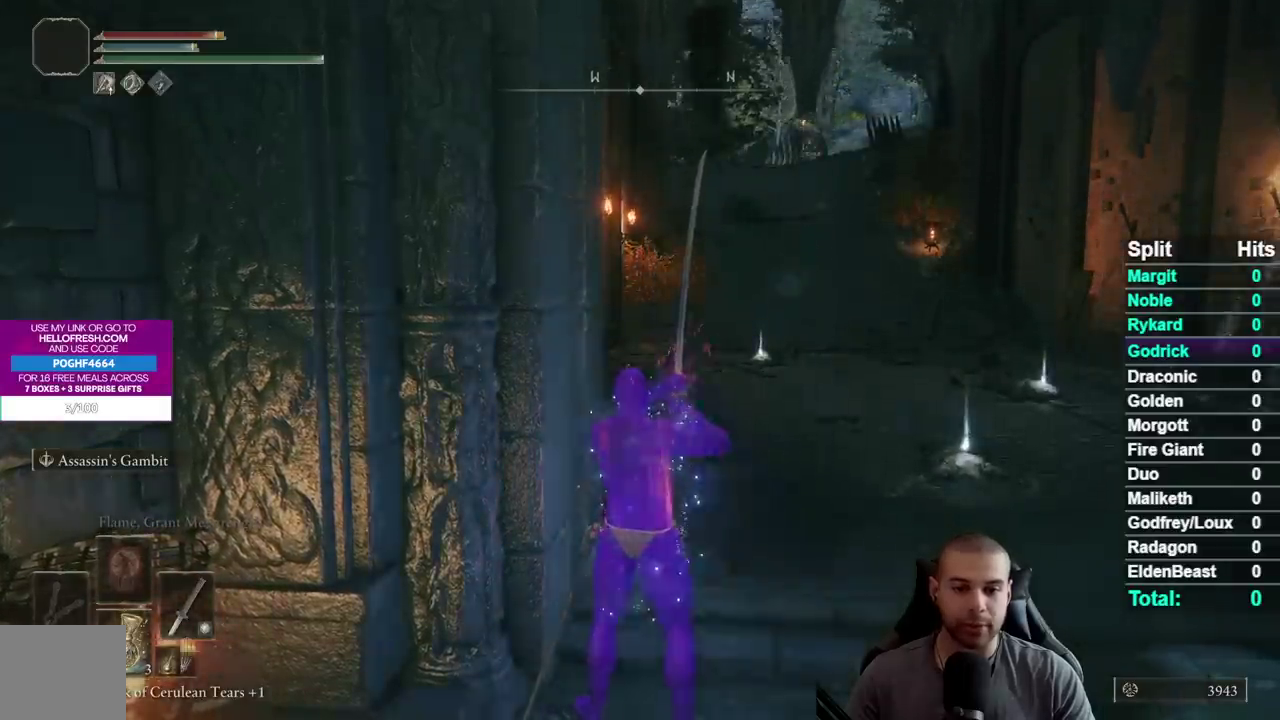
Gameplay with a controller (Xbox layout); each line is a JSON object with the inputs held at the frame after it. "events" lists button and stick changes between this image and that frame as [ms after this image, input, new state], when the widget could be followed in between. Not read: L1 L2 R1 R2.
{"buttons": ["B"], "left_stick": "up", "right_stick": "center", "events": [[83, "left_stick", "up"], [300, "B", "down"]]}
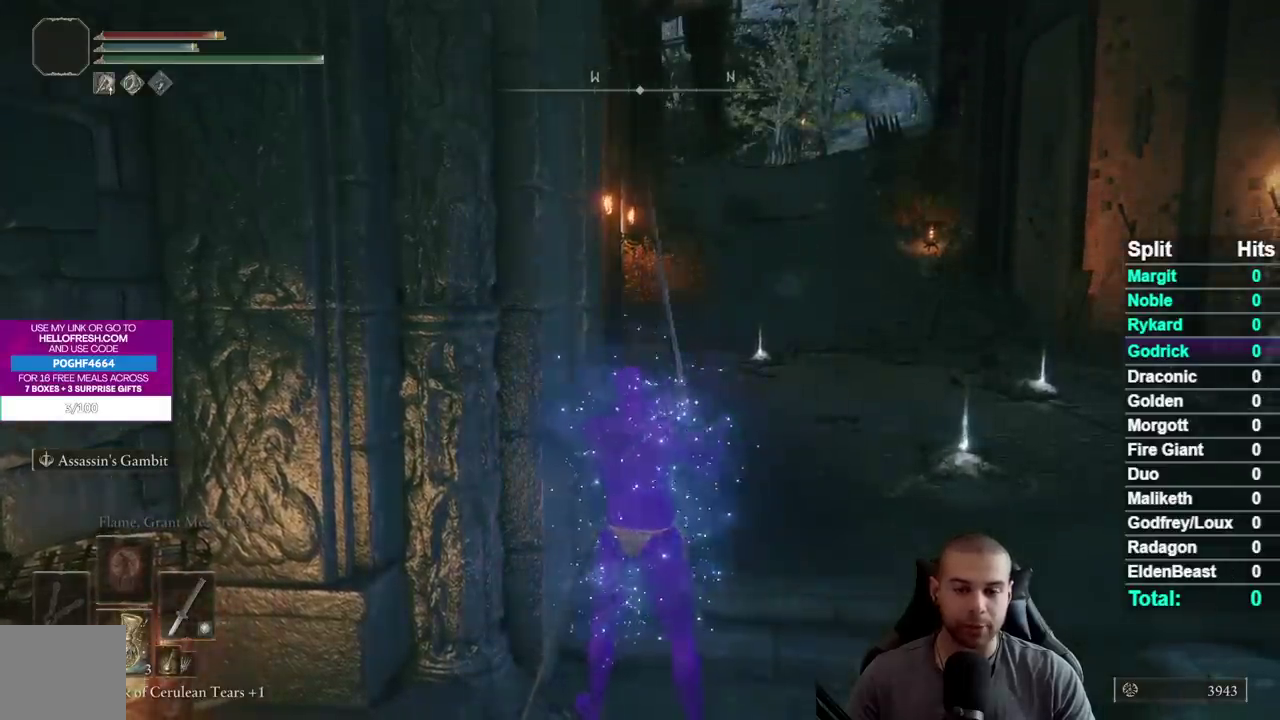
{"buttons": ["B"], "left_stick": "up", "right_stick": "center", "events": []}
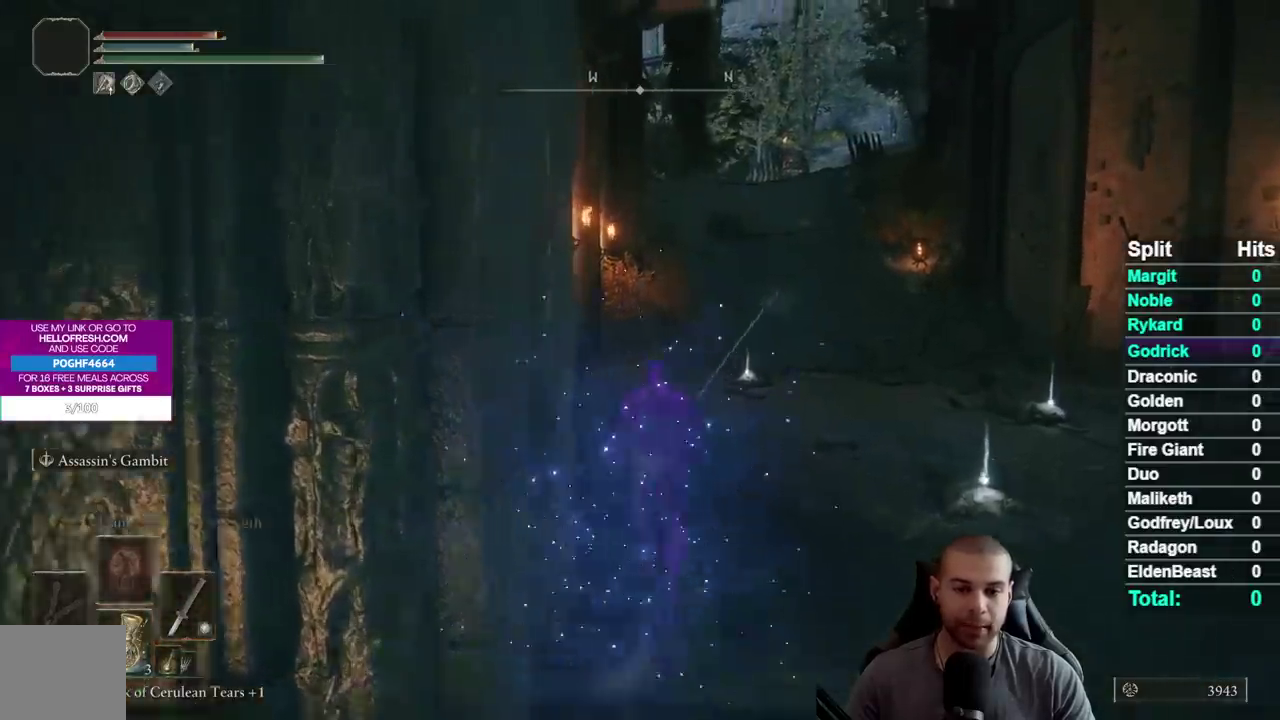
{"buttons": ["B"], "left_stick": "up", "right_stick": "center", "events": []}
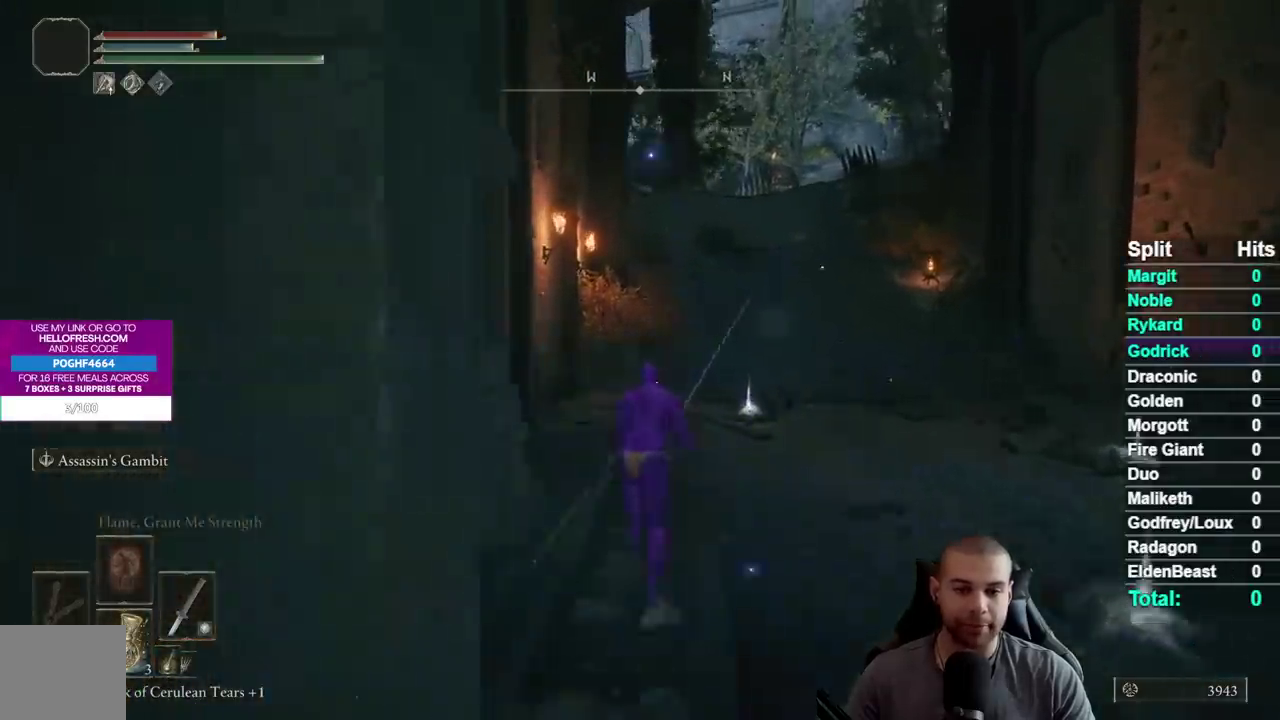
{"buttons": ["B"], "left_stick": "up", "right_stick": "center", "events": []}
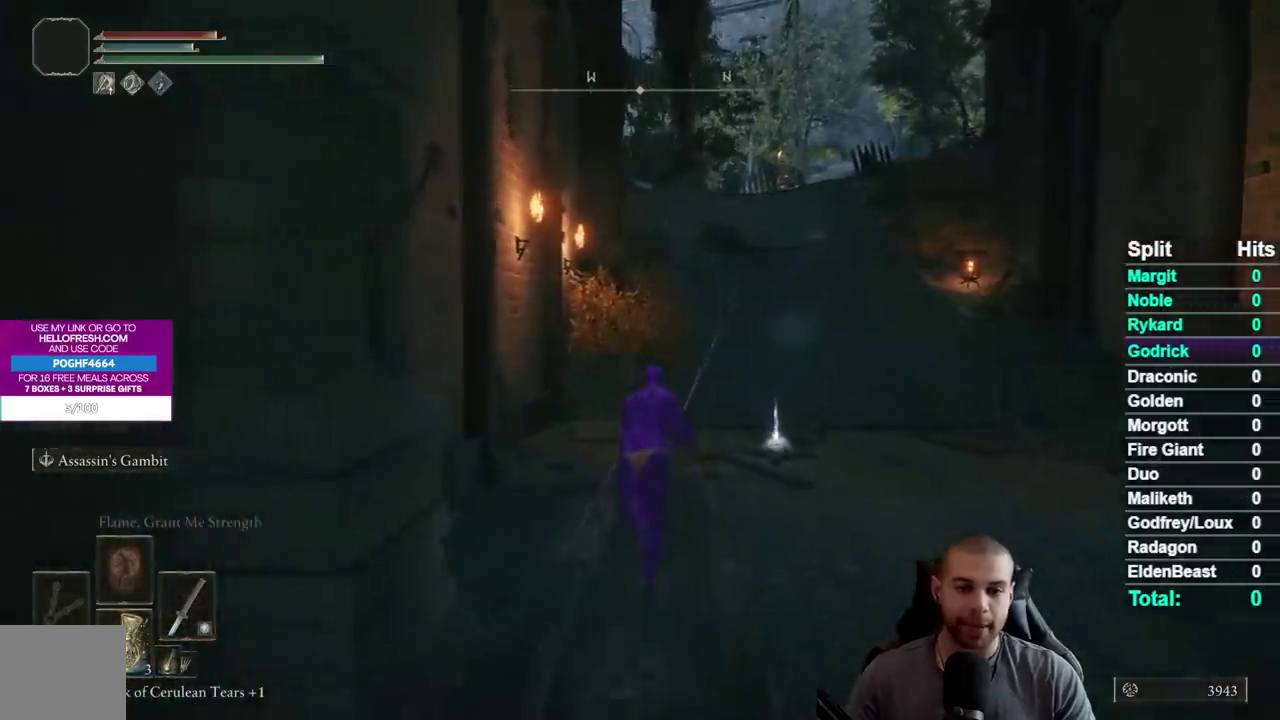
{"buttons": ["B"], "left_stick": "up", "right_stick": "center", "events": []}
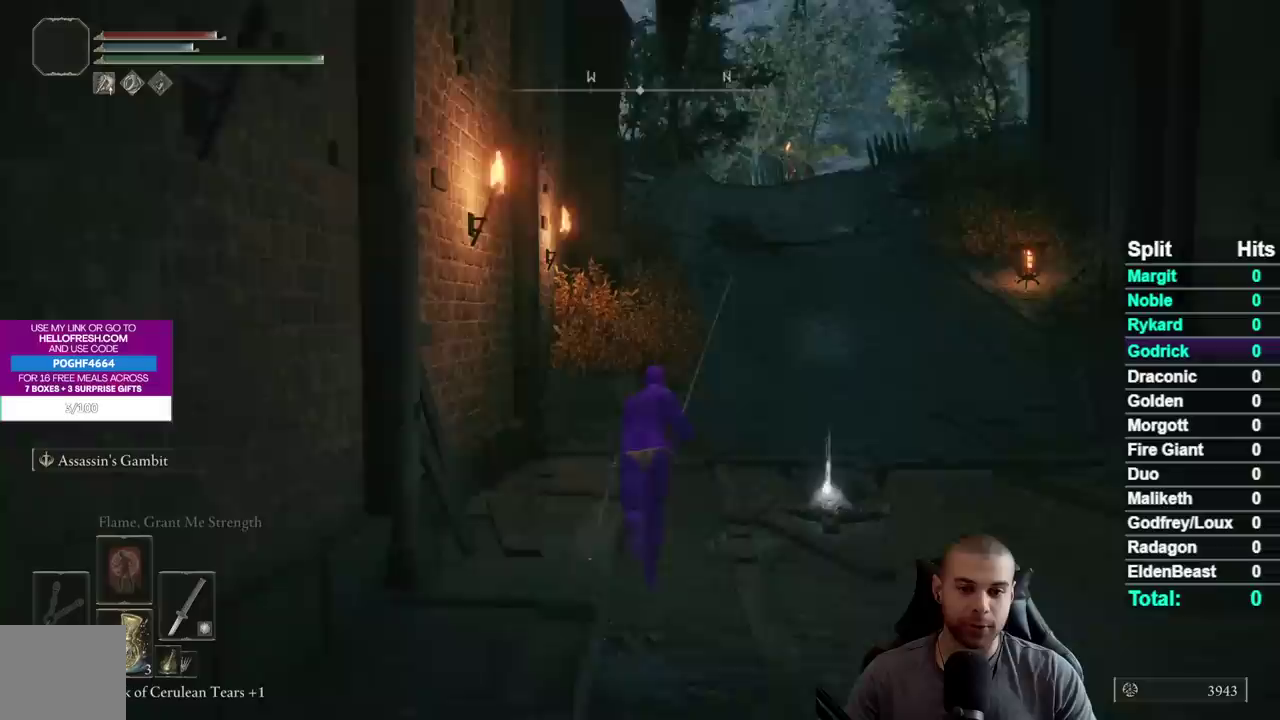
{"buttons": ["B"], "left_stick": "up", "right_stick": "center", "events": []}
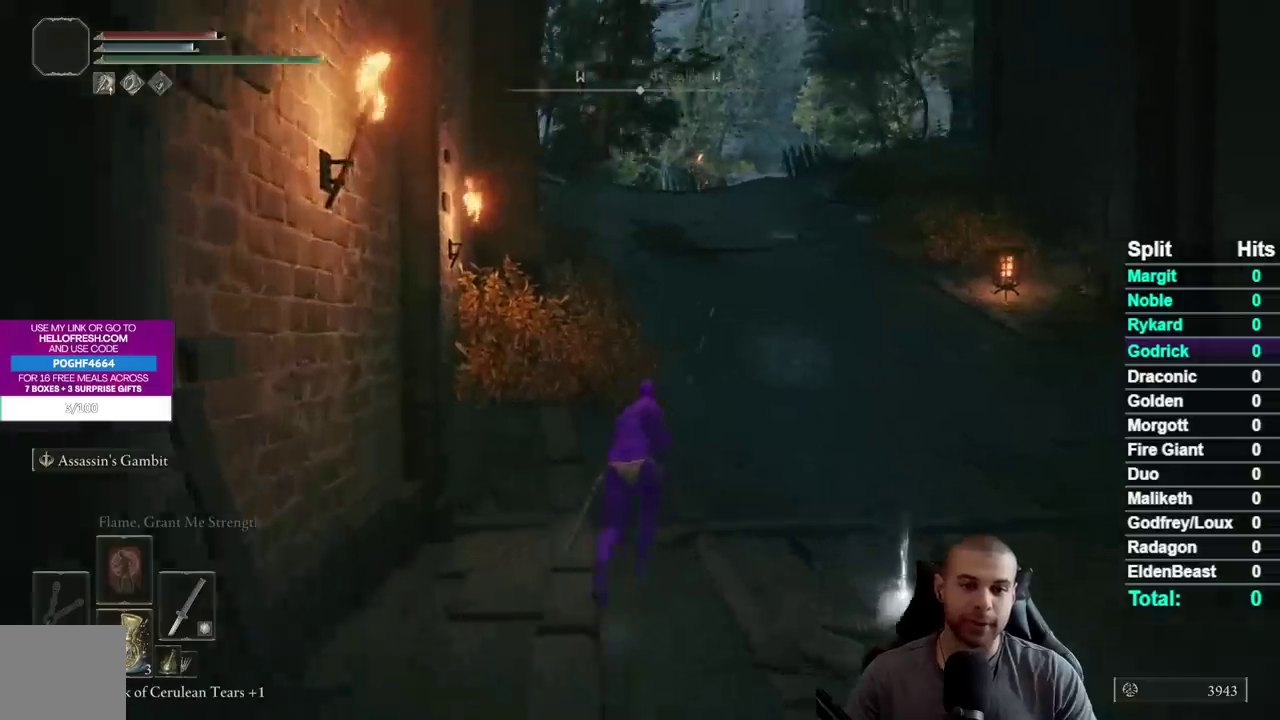
{"buttons": ["B"], "left_stick": "up", "right_stick": "center", "events": []}
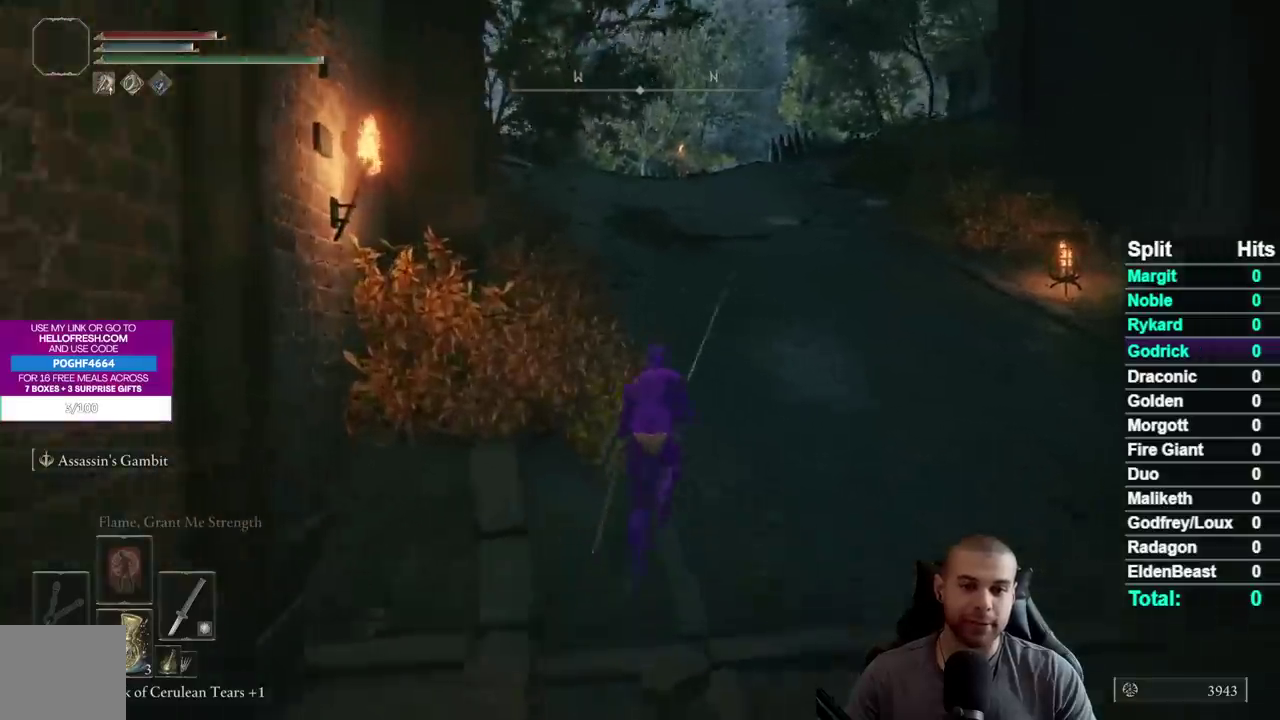
{"buttons": ["B"], "left_stick": "up-right", "right_stick": "center", "events": [[67, "left_stick", "up-right"], [233, "right_stick", "down-right"], [350, "right_stick", "center"]]}
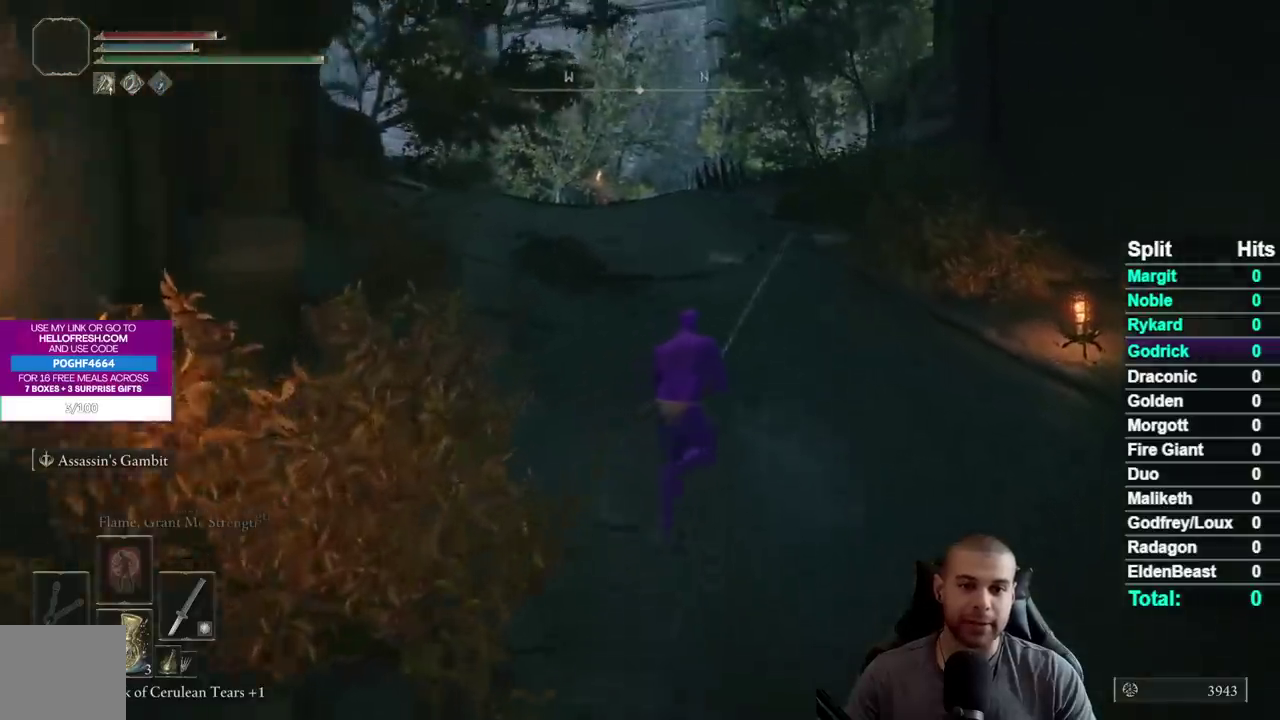
{"buttons": ["B"], "left_stick": "up-right", "right_stick": "center", "events": []}
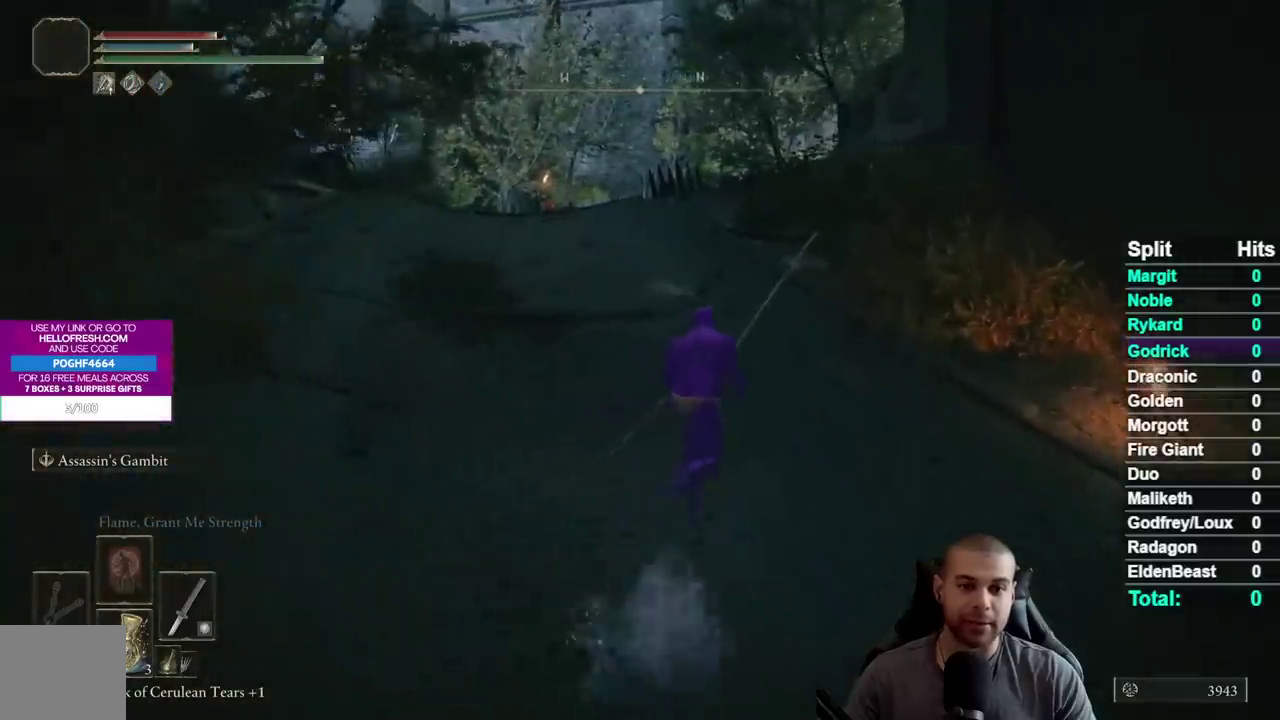
{"buttons": ["B"], "left_stick": "up", "right_stick": "center", "events": [[117, "right_stick", "down-right"], [217, "right_stick", "center"], [233, "left_stick", "up"]]}
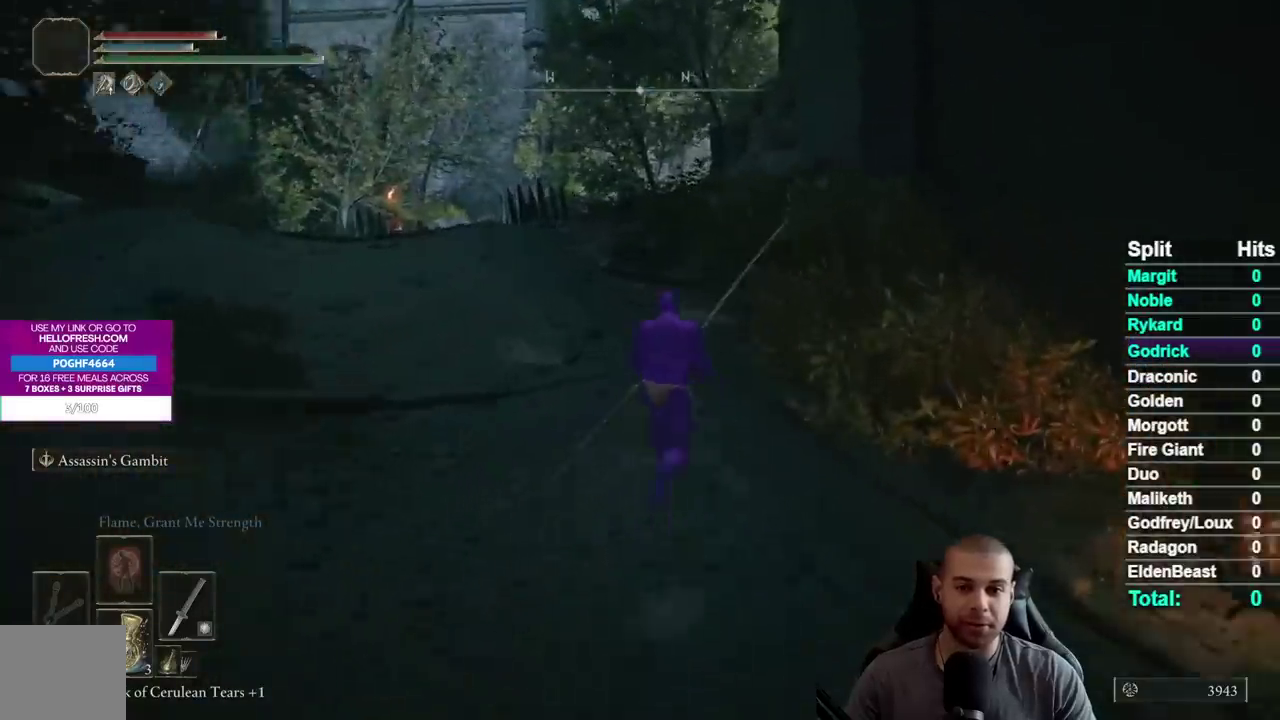
{"buttons": ["B"], "left_stick": "up", "right_stick": "center", "events": [[100, "right_stick", "down"], [233, "right_stick", "center"]]}
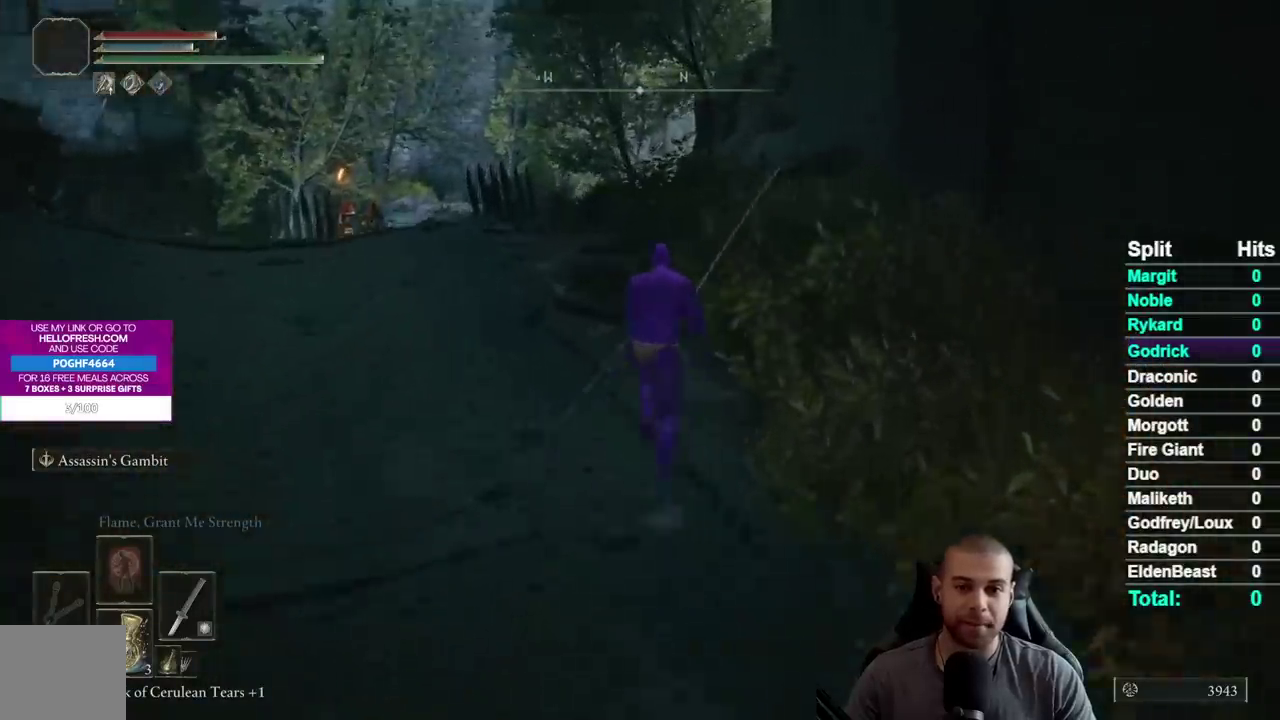
{"buttons": ["B"], "left_stick": "up", "right_stick": "center", "events": [[383, "right_stick", "down"], [450, "right_stick", "center"]]}
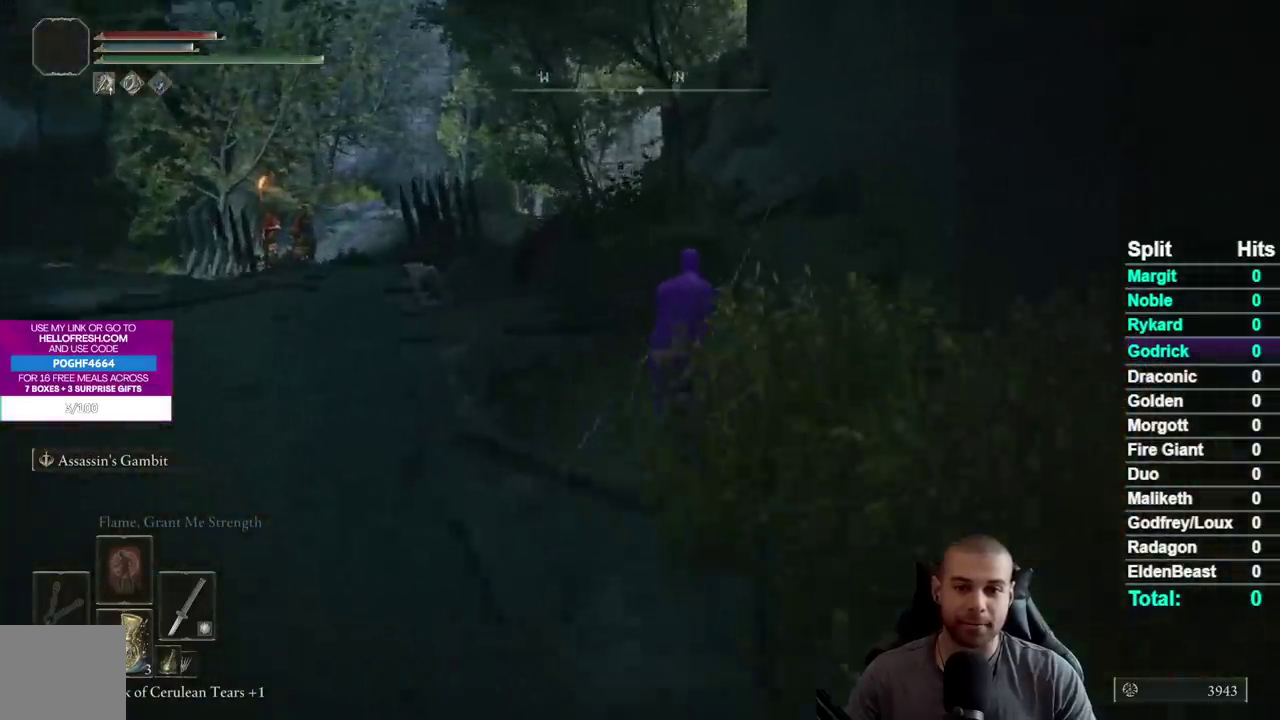
{"buttons": ["B"], "left_stick": "up", "right_stick": "center", "events": []}
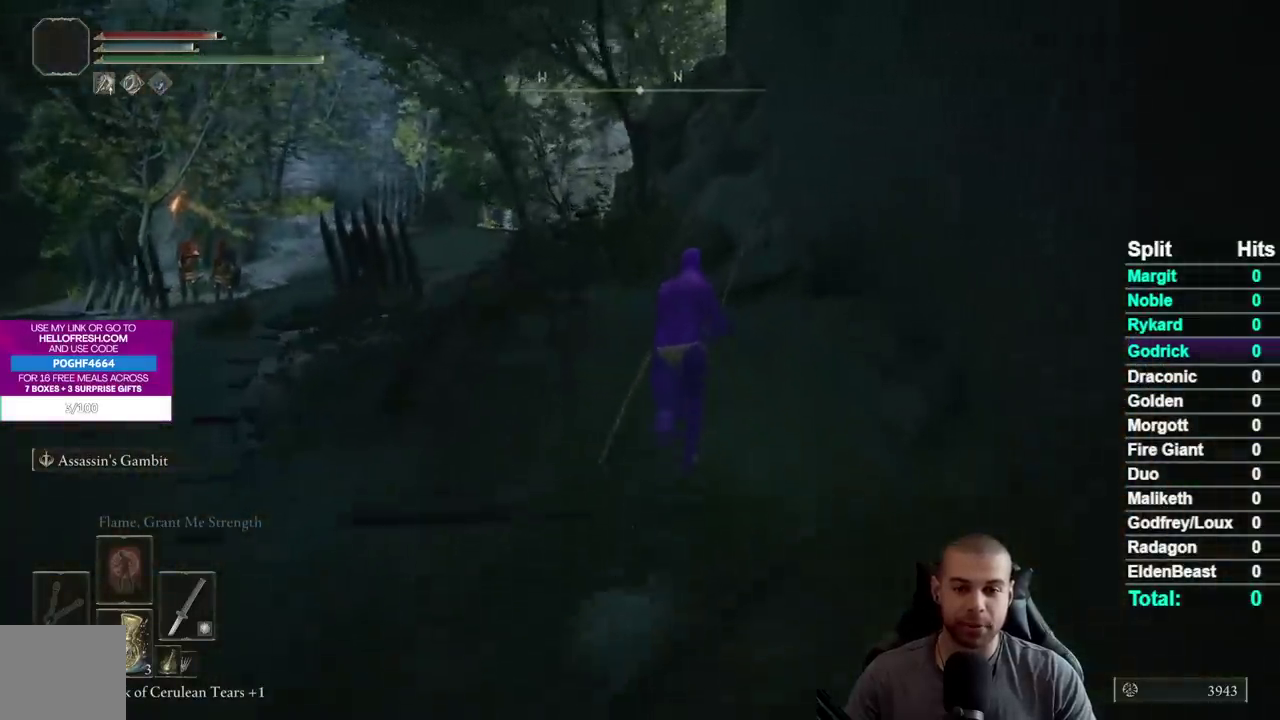
{"buttons": ["B"], "left_stick": "up", "right_stick": "down-right", "events": [[350, "right_stick", "down-right"]]}
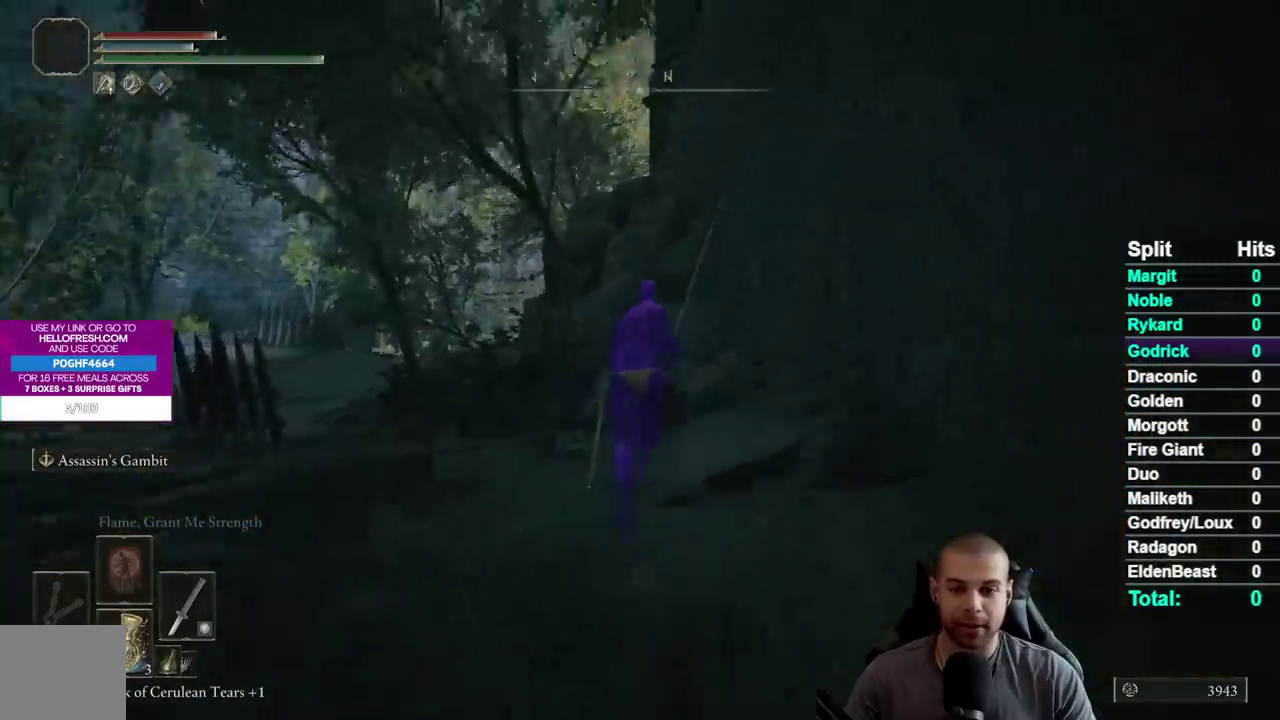
{"buttons": ["B"], "left_stick": "up", "right_stick": "down-right", "events": []}
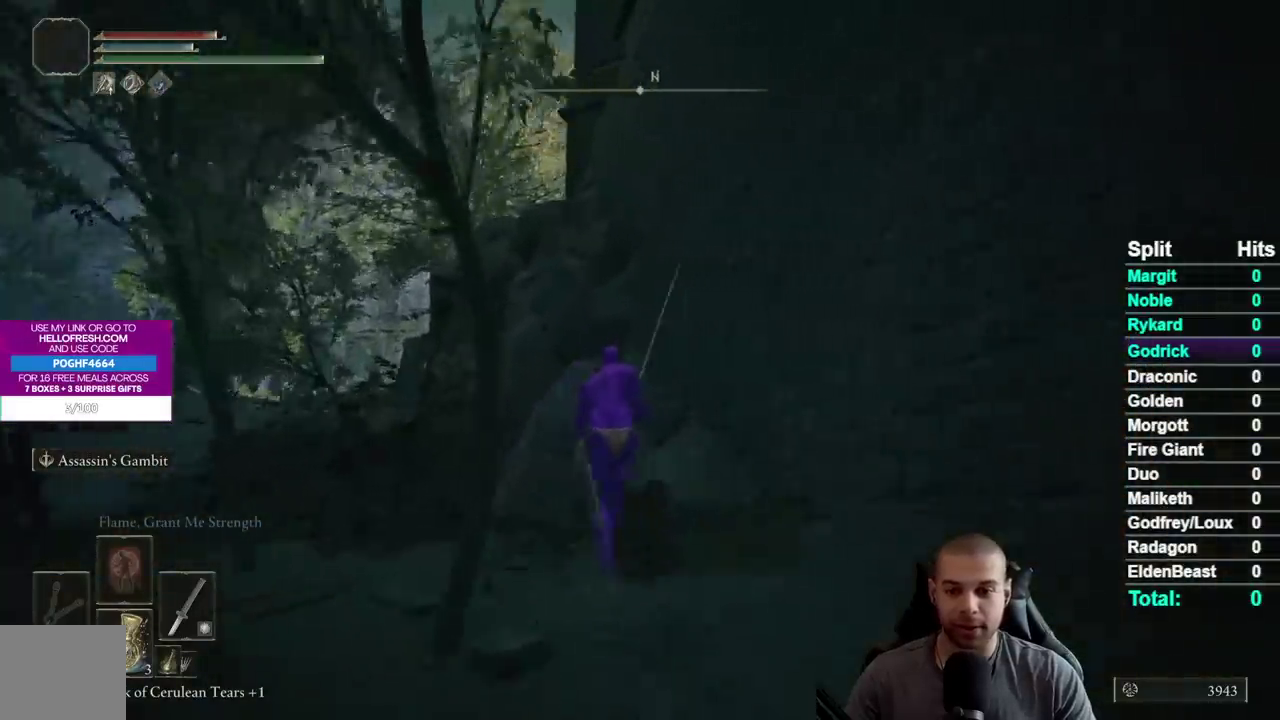
{"buttons": ["B"], "left_stick": "up-left", "right_stick": "down-right", "events": [[17, "left_stick", "up-left"]]}
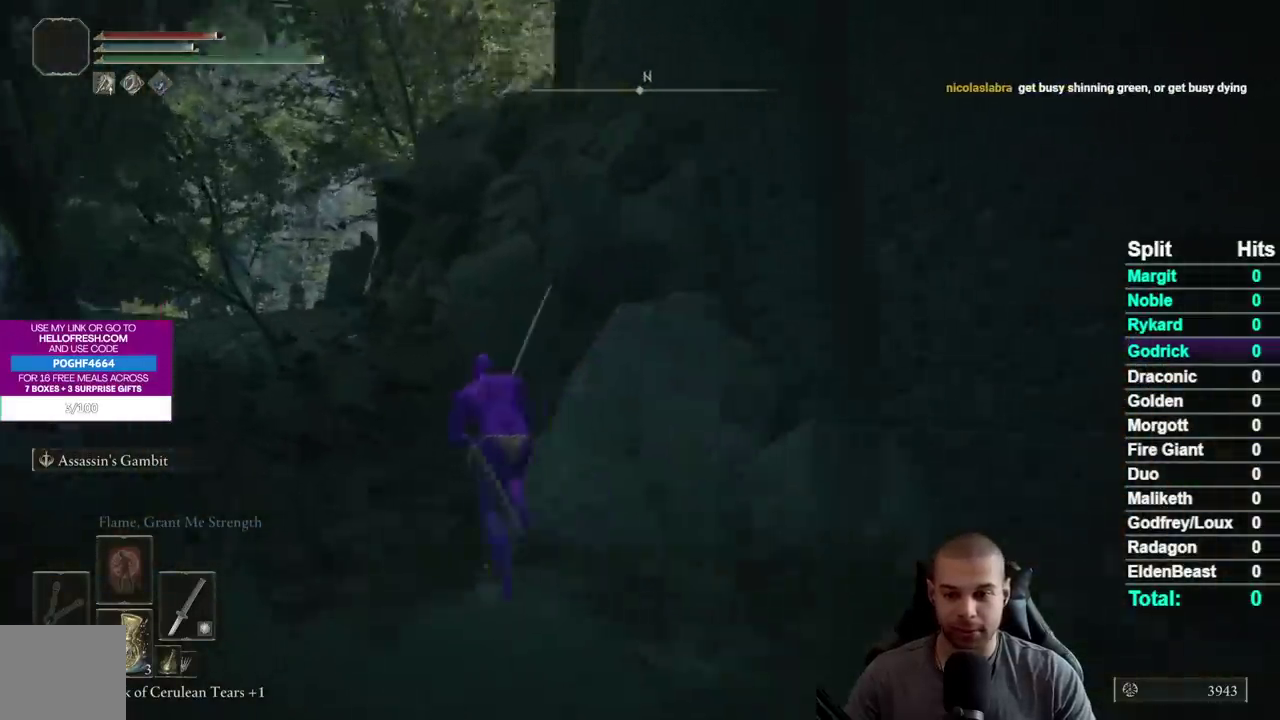
{"buttons": [], "left_stick": "up-left", "right_stick": "center", "events": [[300, "right_stick", "center"], [450, "B", "up"]]}
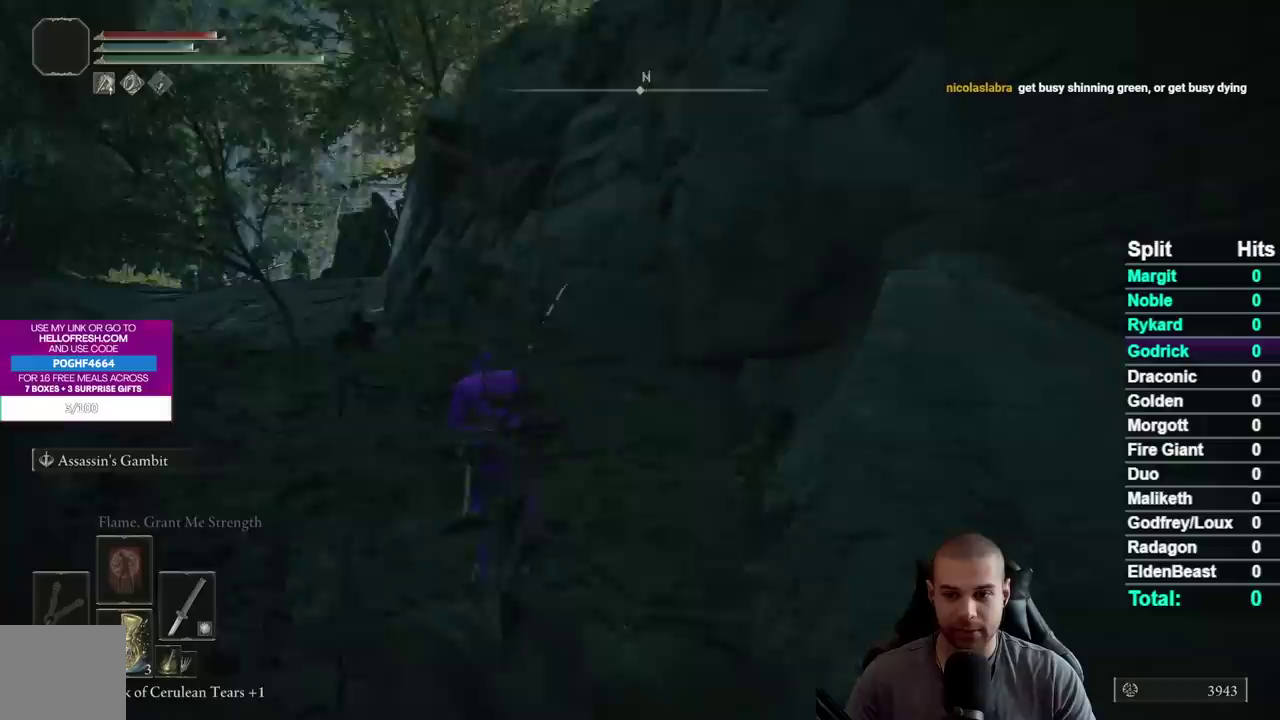
{"buttons": ["B"], "left_stick": "up-left", "right_stick": "center", "events": [[50, "B", "down"], [150, "B", "up"], [250, "right_stick", "right"], [400, "right_stick", "center"], [467, "B", "down"]]}
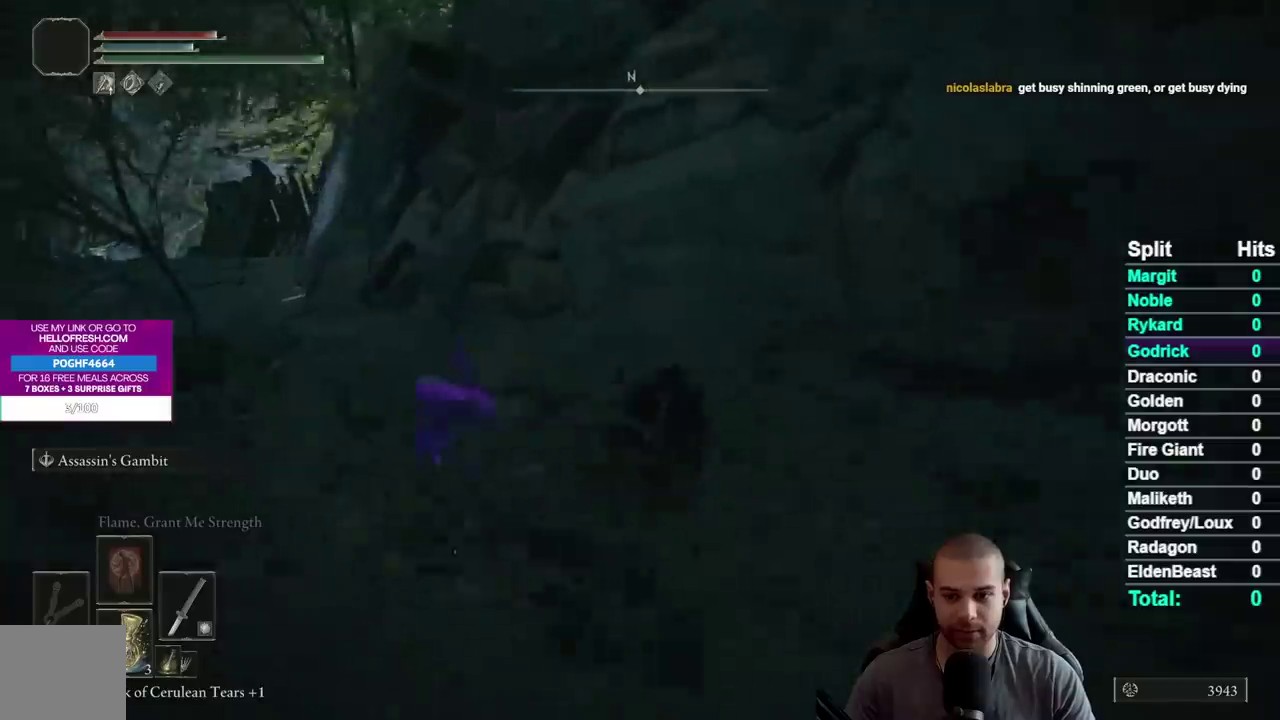
{"buttons": [], "left_stick": "up-left", "right_stick": "right", "events": [[50, "B", "up"], [117, "B", "down"], [217, "B", "up"], [283, "B", "down"], [367, "B", "up"], [483, "right_stick", "right"]]}
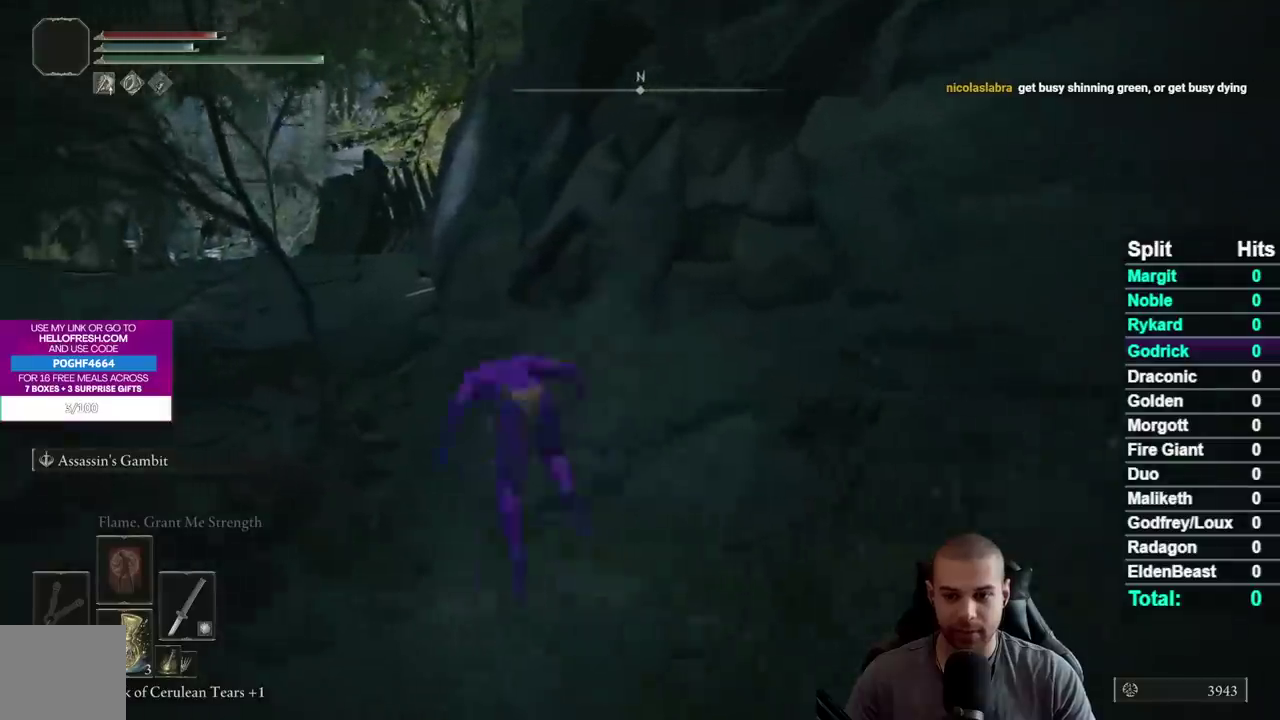
{"buttons": ["B"], "left_stick": "up", "right_stick": "center", "events": [[67, "right_stick", "center"], [167, "B", "down"], [250, "B", "up"], [317, "B", "down"], [400, "B", "up"], [417, "left_stick", "up"], [483, "B", "down"]]}
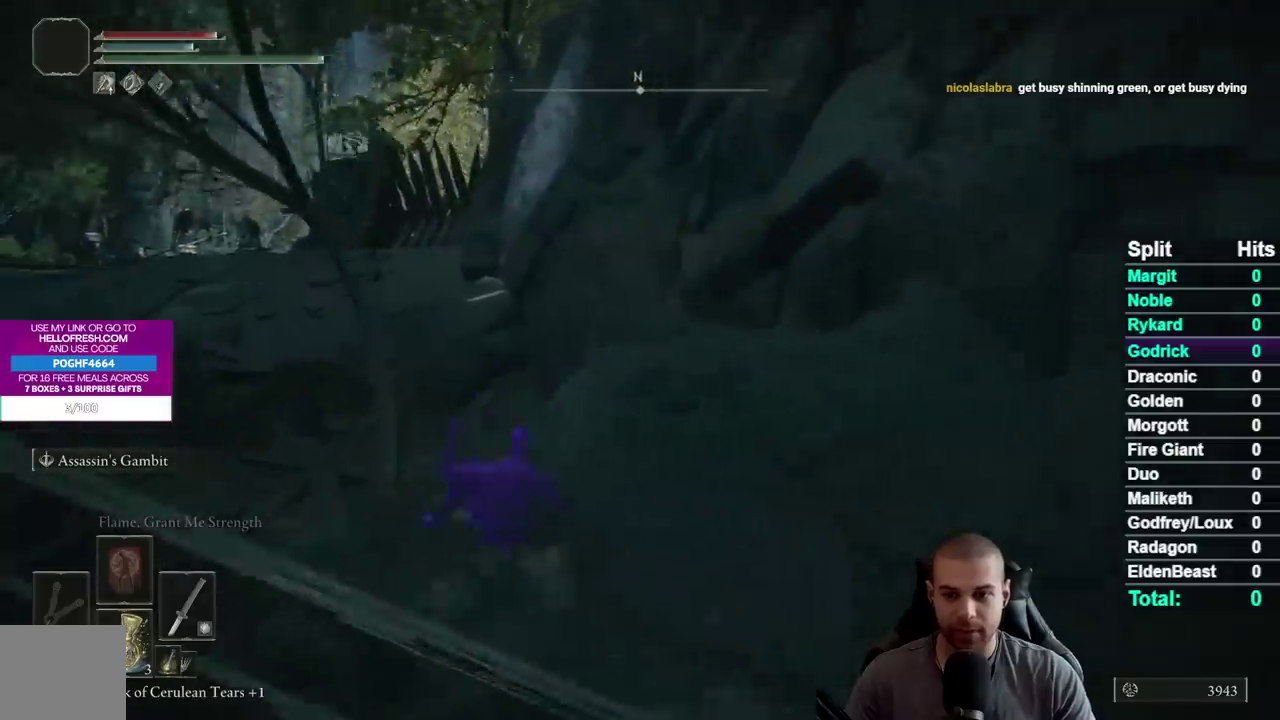
{"buttons": ["B"], "left_stick": "up-left", "right_stick": "center", "events": [[83, "B", "up"], [167, "left_stick", "up-left"], [217, "right_stick", "right"], [317, "right_stick", "center"], [417, "B", "down"]]}
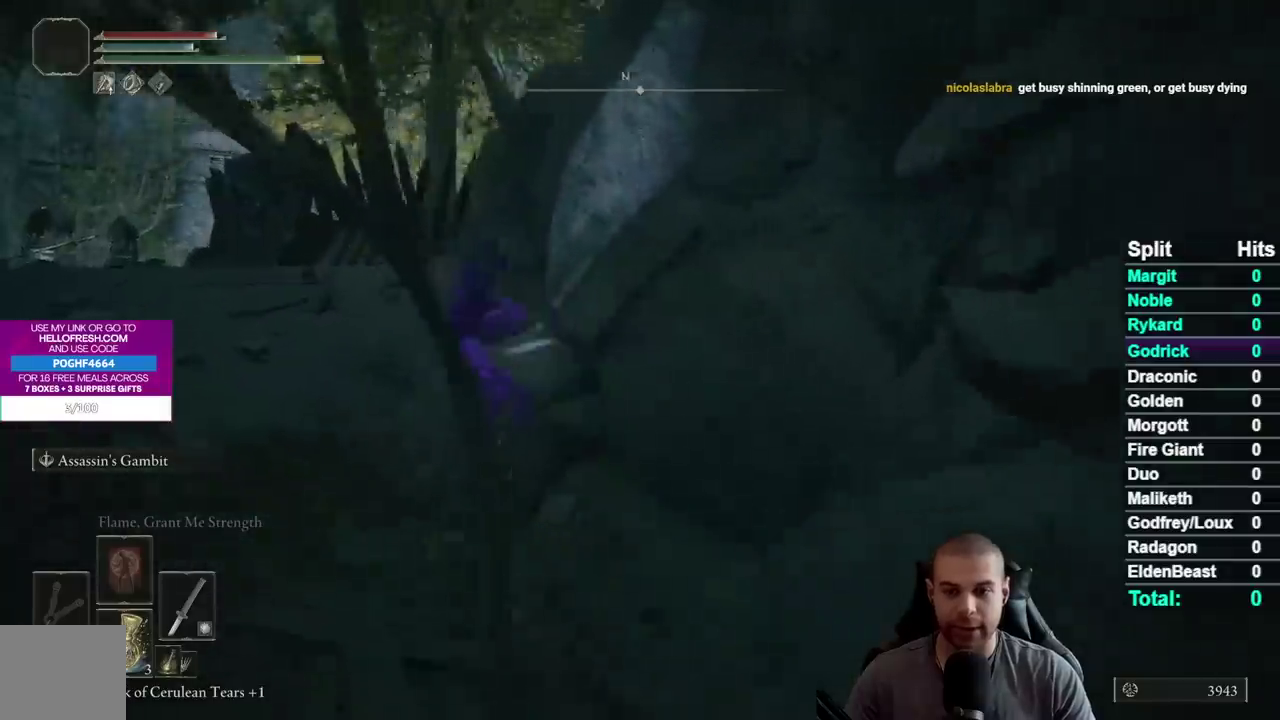
{"buttons": ["B"], "left_stick": "up", "right_stick": "center", "events": [[17, "B", "up"], [100, "B", "down"], [183, "B", "up"], [283, "B", "down"], [367, "B", "up"], [400, "left_stick", "up"], [450, "B", "down"]]}
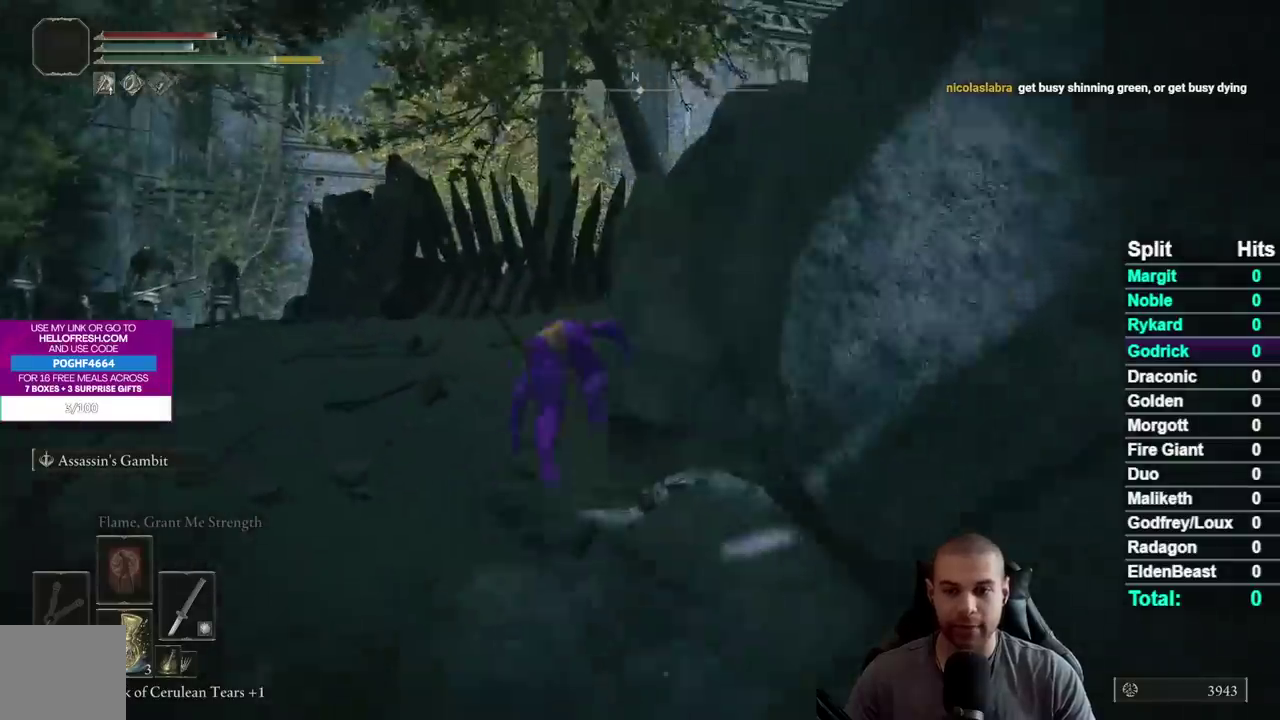
{"buttons": ["B"], "left_stick": "up", "right_stick": "center", "events": [[250, "right_stick", "right"], [433, "right_stick", "center"]]}
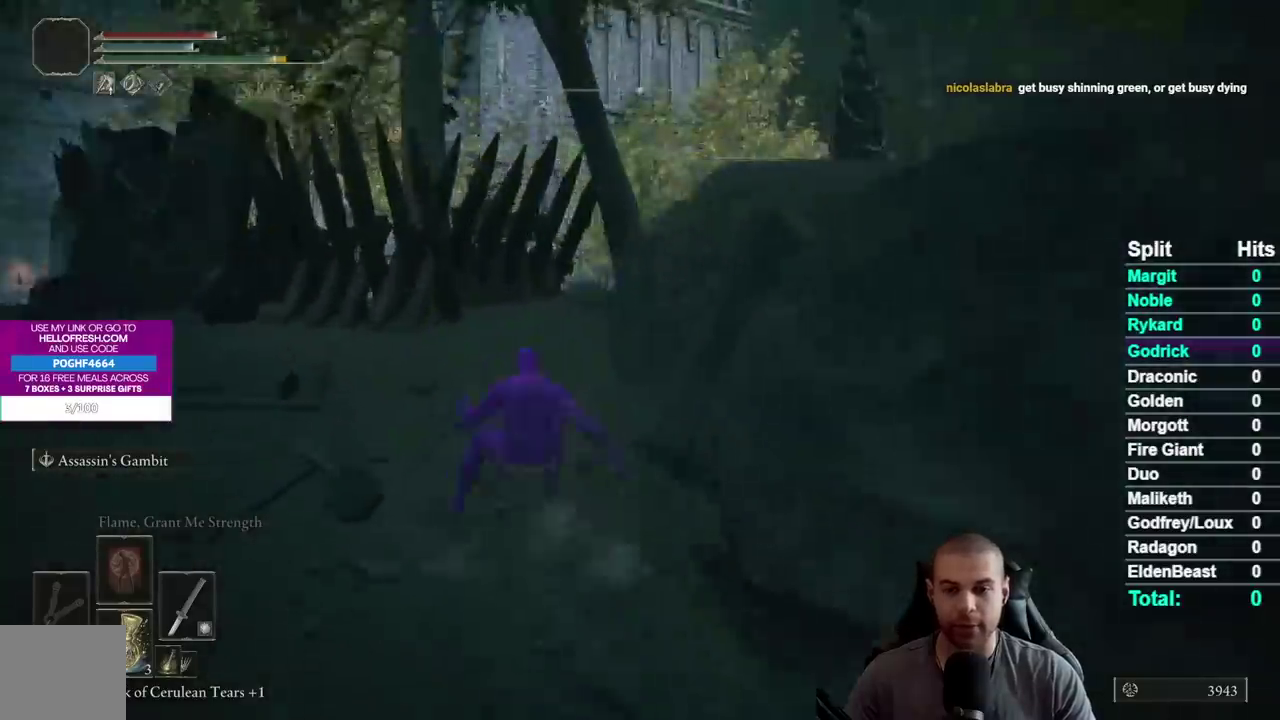
{"buttons": ["A", "B"], "left_stick": "up", "right_stick": "center", "events": [[17, "right_stick", "down-right"], [133, "right_stick", "center"], [417, "A", "down"]]}
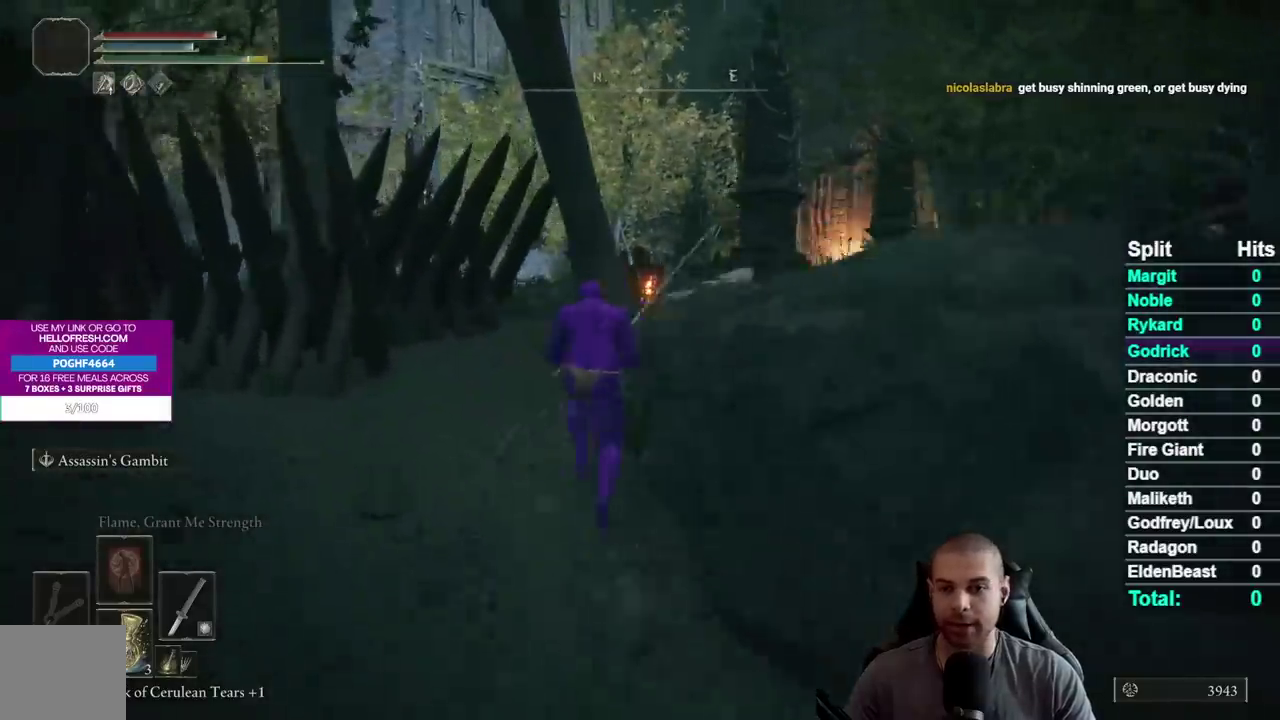
{"buttons": ["B"], "left_stick": "up-right", "right_stick": "center", "events": [[17, "left_stick", "up-right"], [367, "right_stick", "left"], [400, "A", "up"], [500, "right_stick", "center"]]}